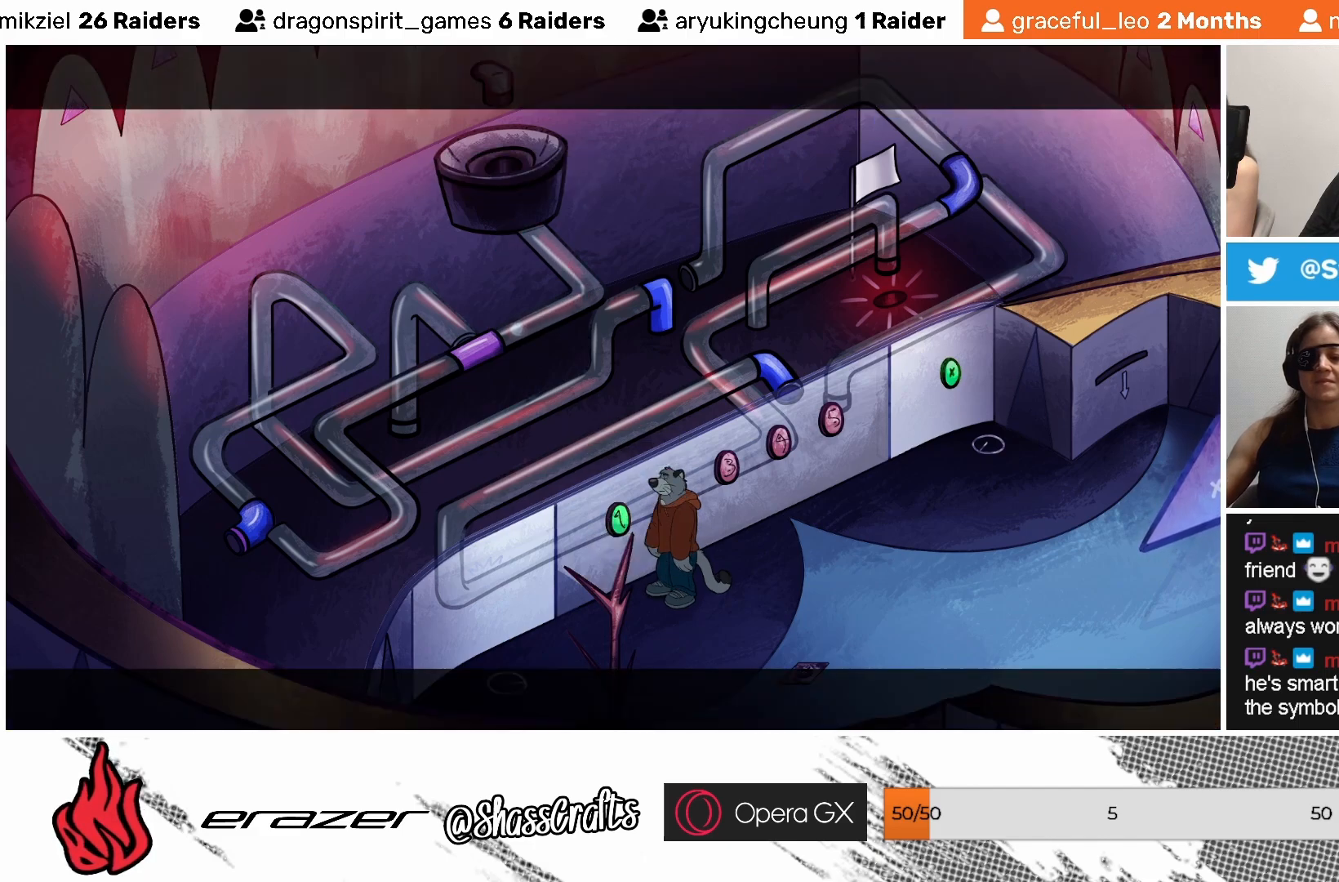
Gameplay with a controller (PlayStation layout); each line is a JSON object with the inputs held at the frame after it. "events" lists button and stick changes between this image and that frame as [ms after this image, input, new state], when the widget could be followed in between. Not read: right_stick.
{"buttons": [], "left_stick": "center", "events": []}
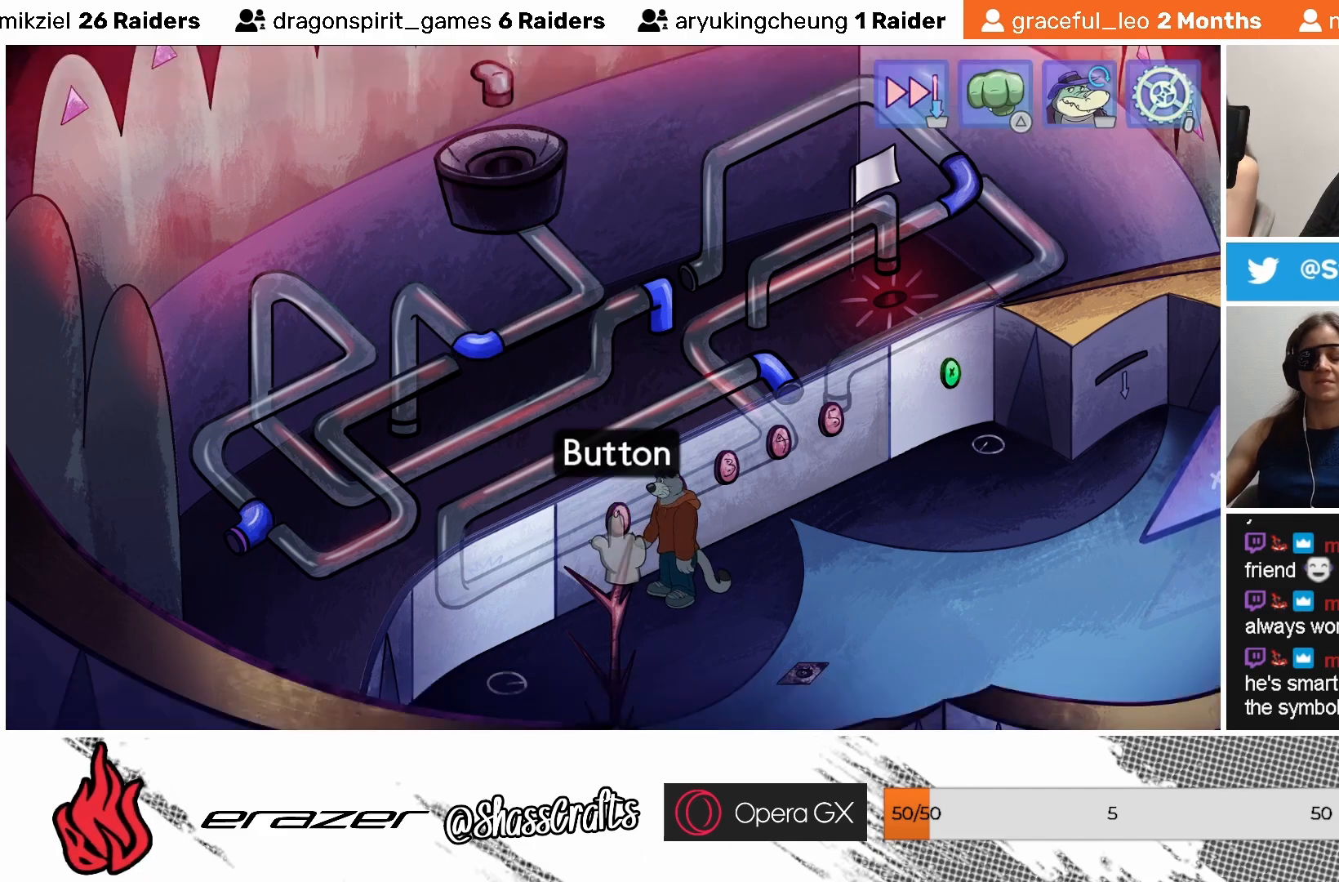
{"buttons": ["CROSS"], "left_stick": "center", "events": [[283, "DPAD_RIGHT", "down"], [333, "DPAD_RIGHT", "up"], [433, "CROSS", "down"]]}
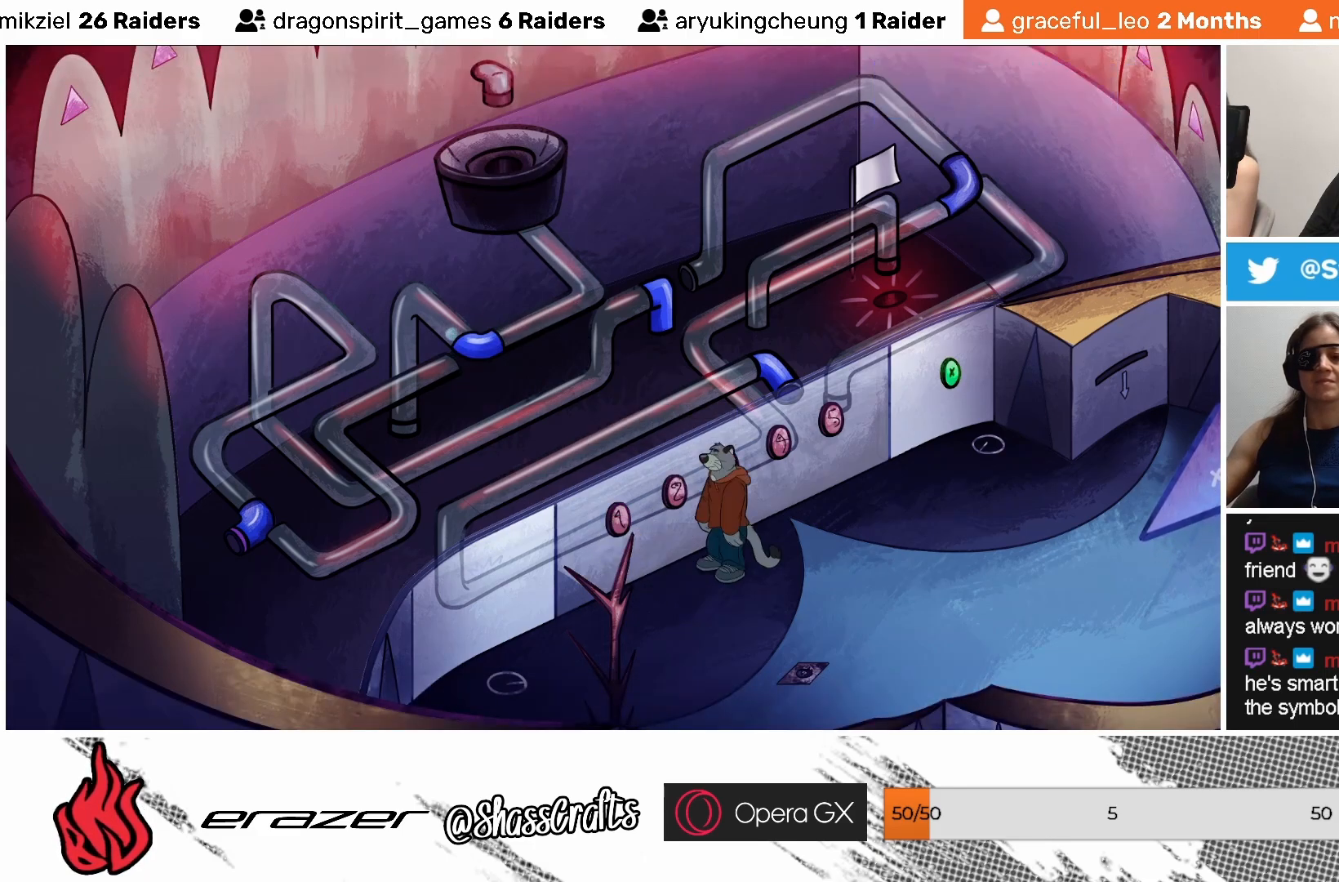
{"buttons": [], "left_stick": "center", "events": [[67, "CROSS", "up"]]}
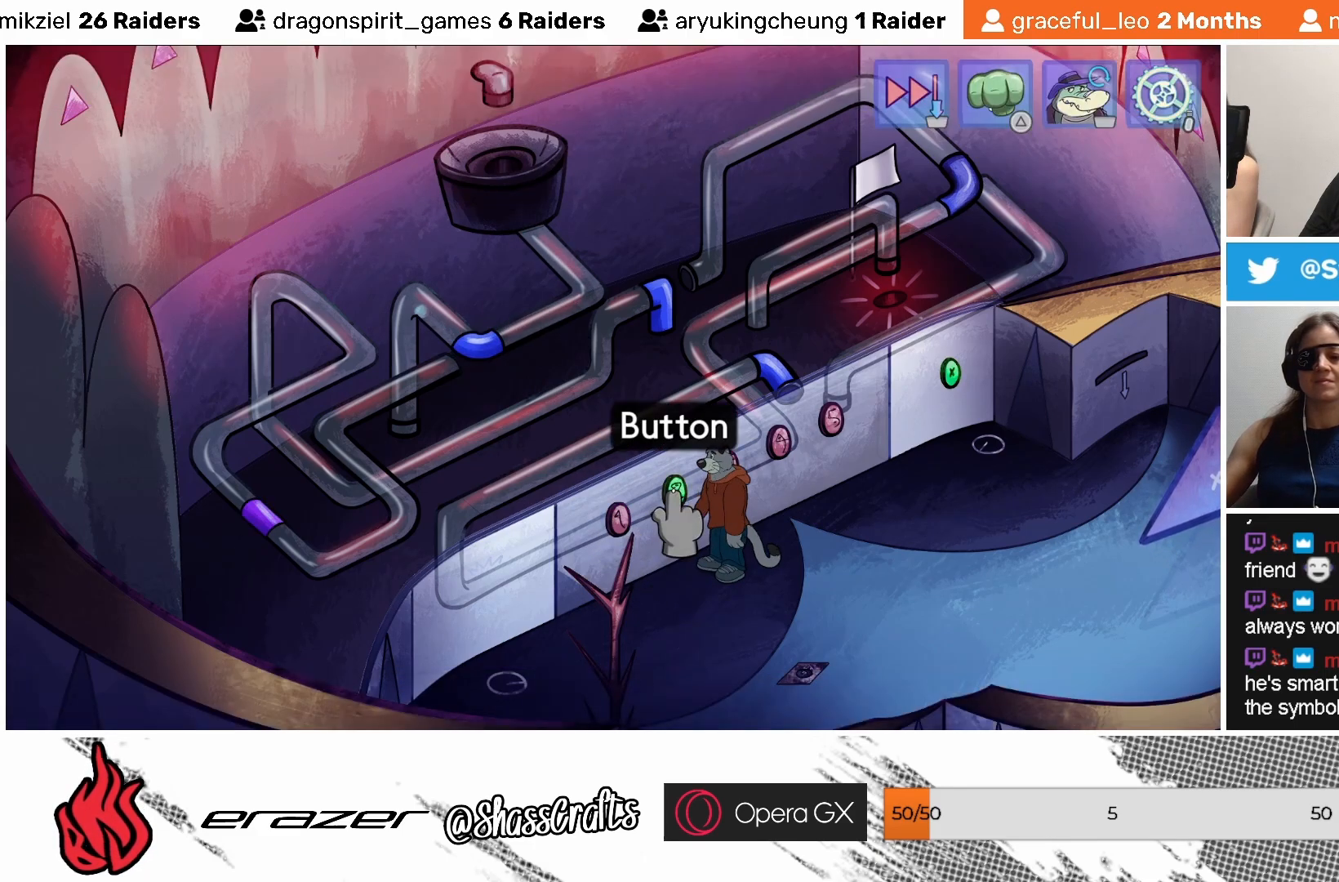
{"buttons": [], "left_stick": "center", "events": [[17, "DPAD_RIGHT", "down"], [83, "DPAD_RIGHT", "up"], [217, "CROSS", "down"], [317, "CROSS", "up"]]}
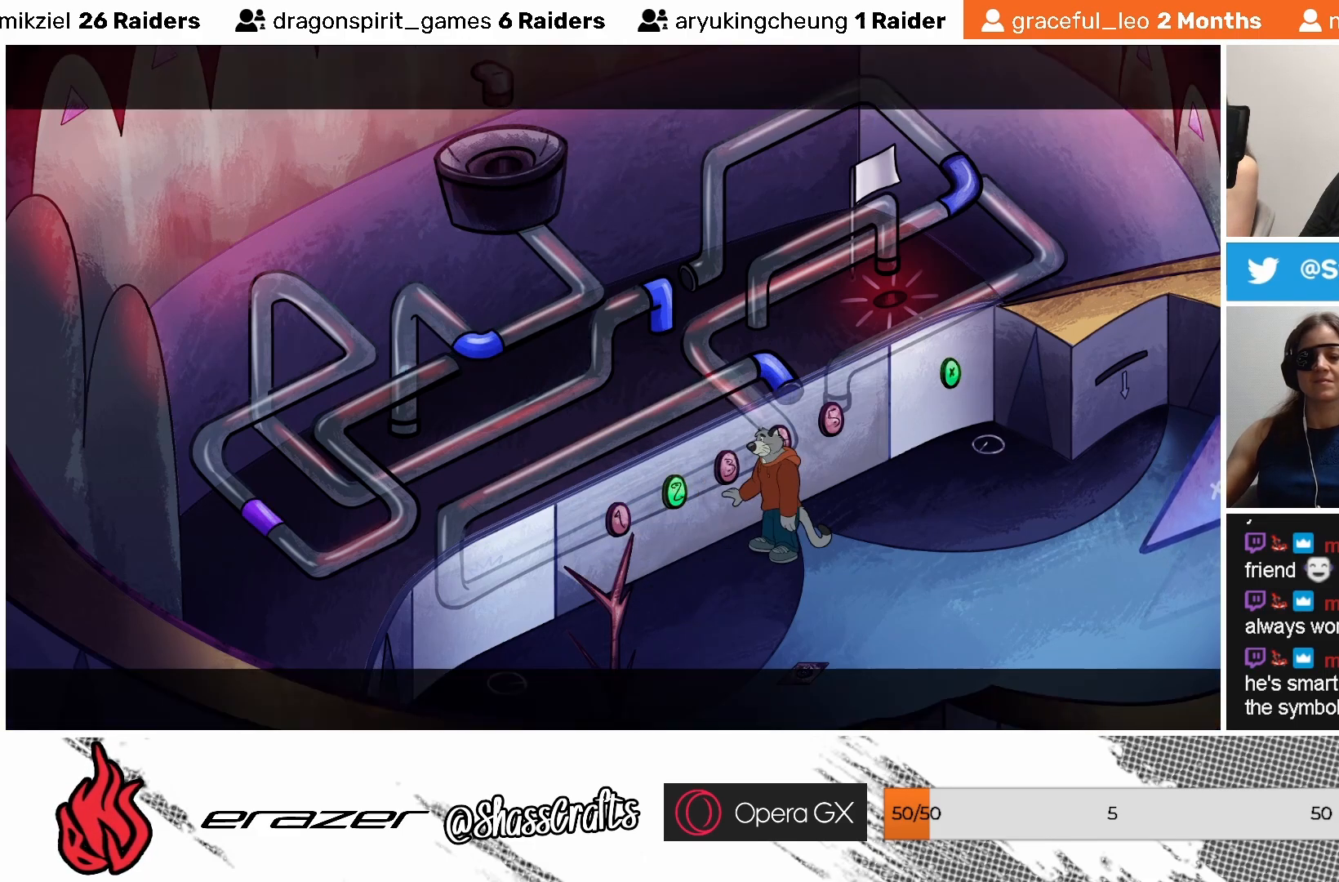
{"buttons": [], "left_stick": "center", "events": []}
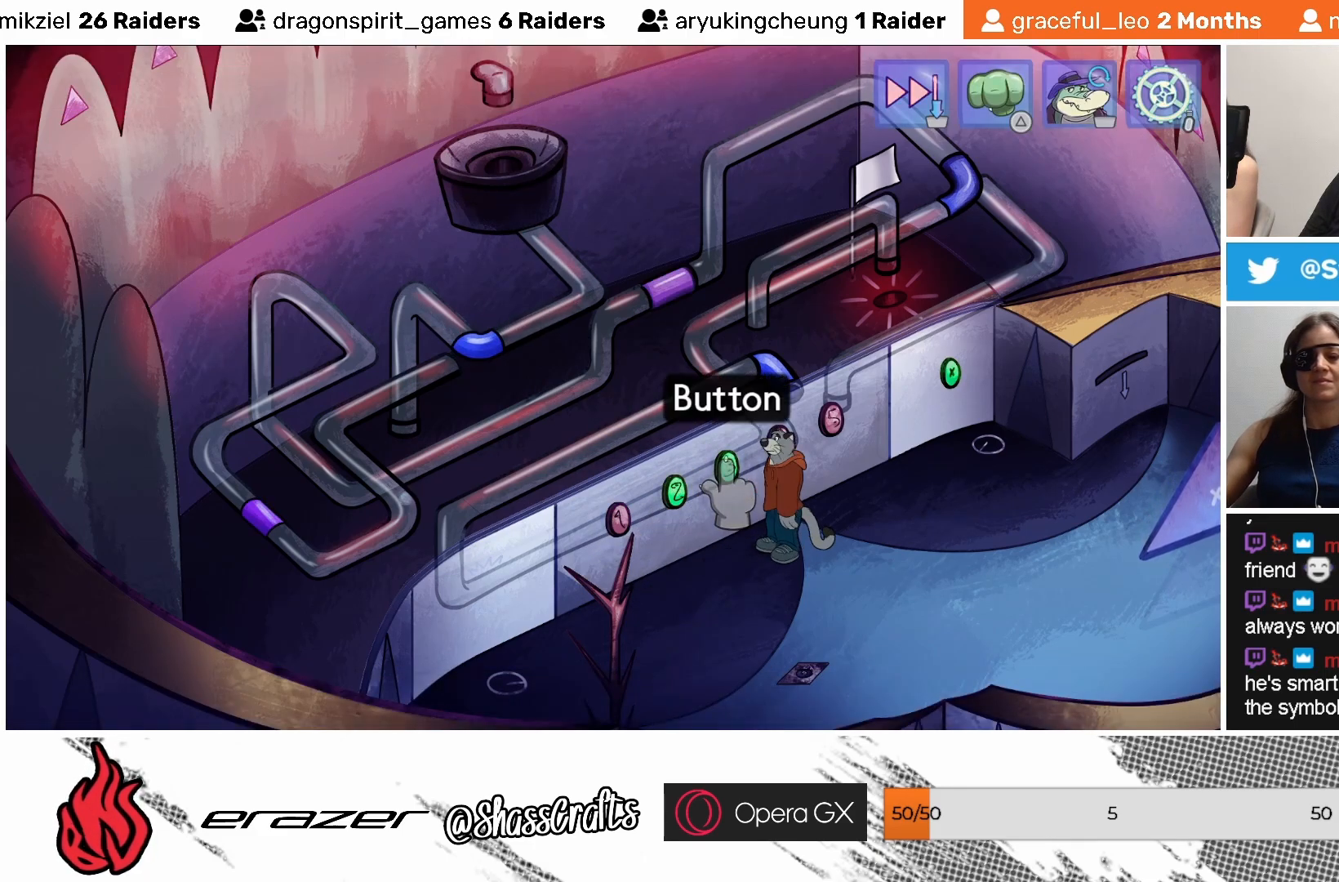
{"buttons": [], "left_stick": "center", "events": []}
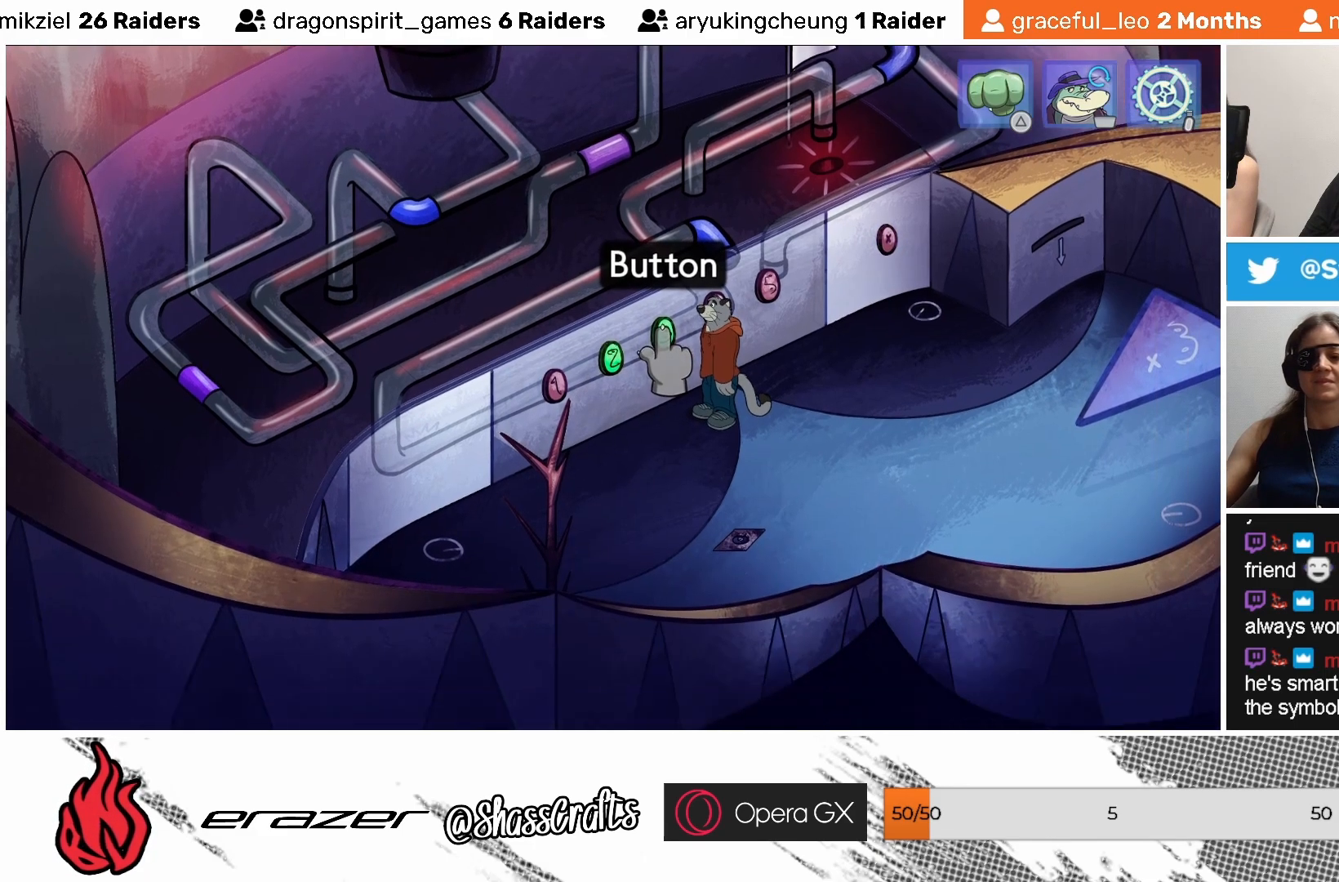
{"buttons": [], "left_stick": "center", "events": []}
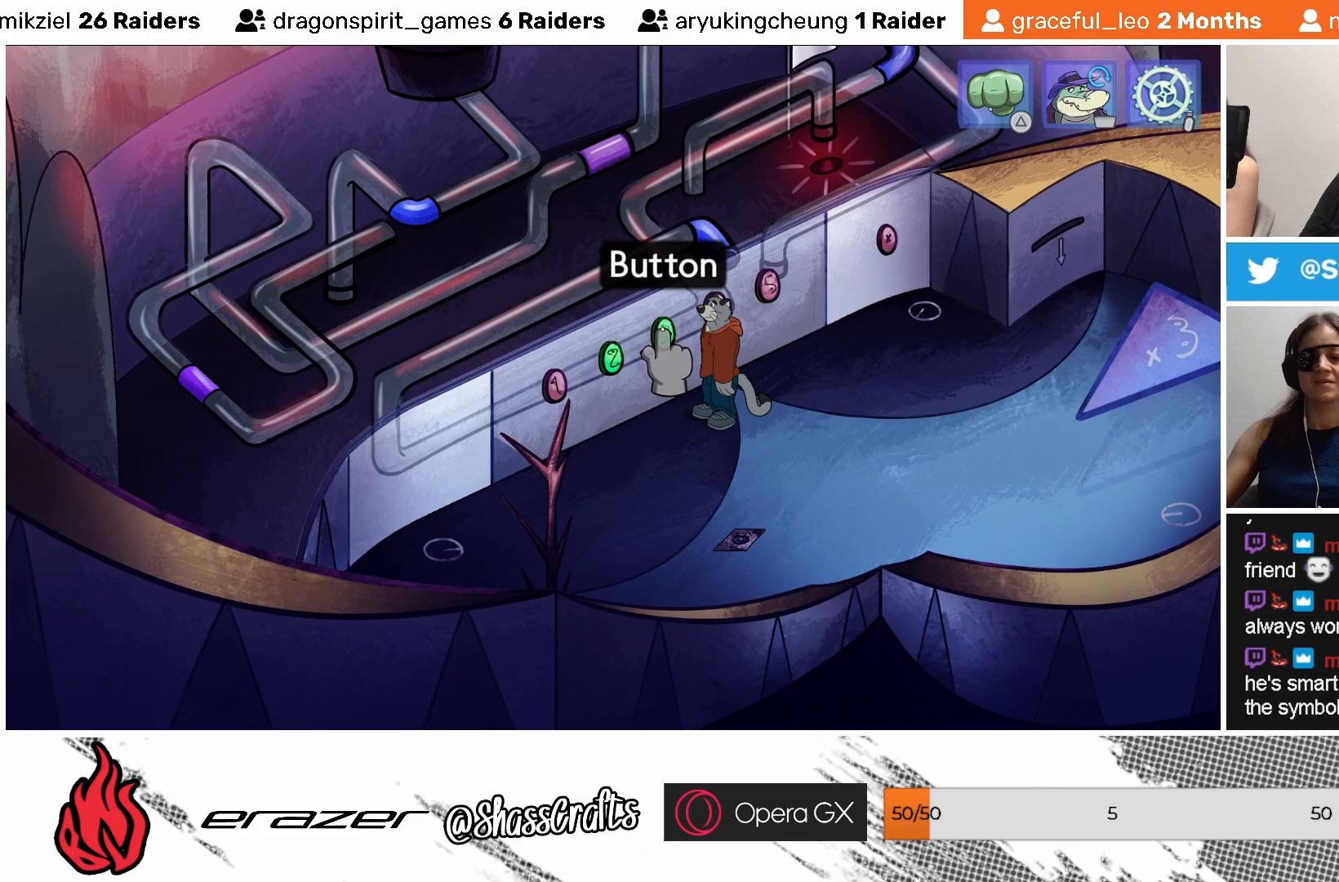
{"buttons": [], "left_stick": "center", "events": []}
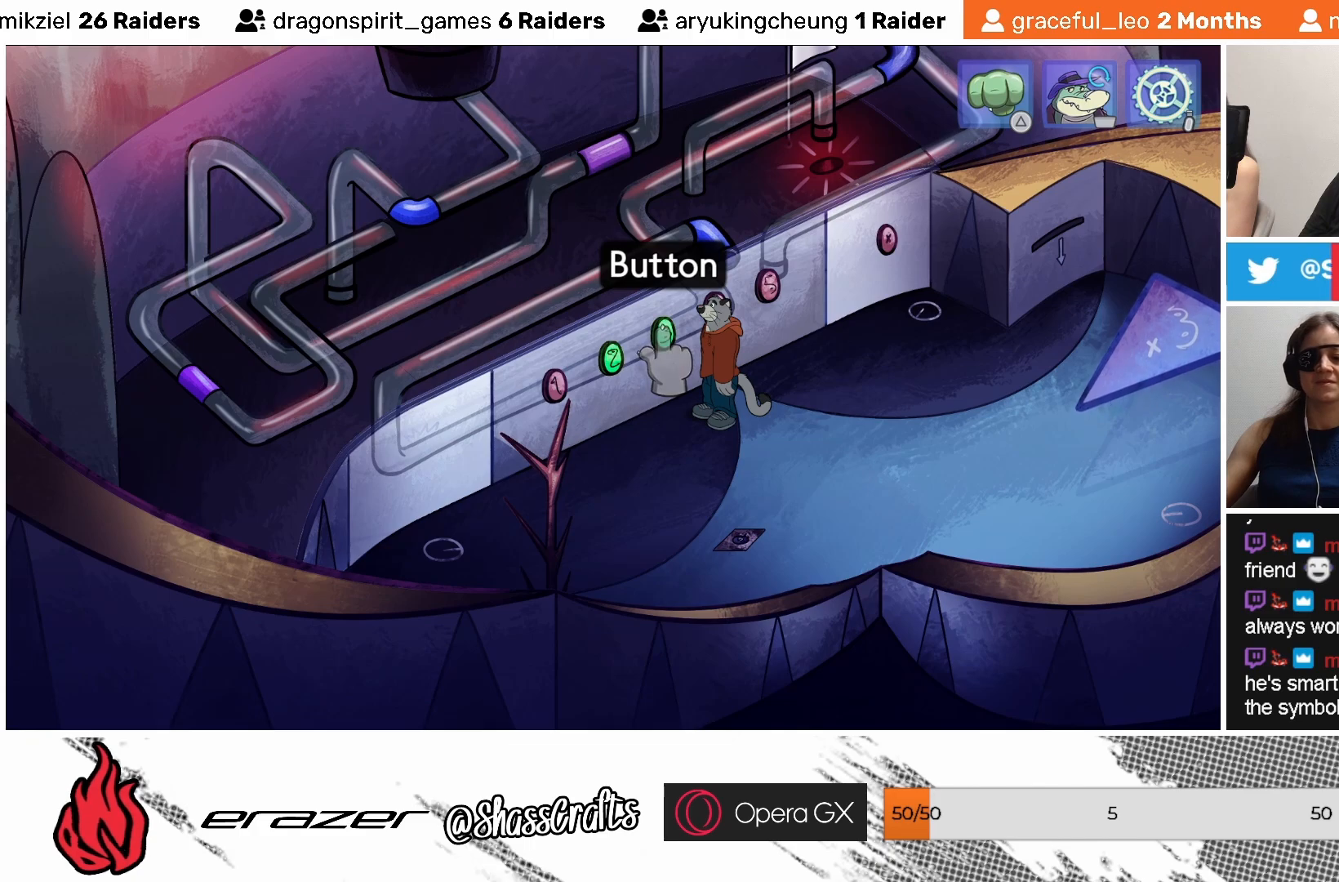
{"buttons": [], "left_stick": "center", "events": []}
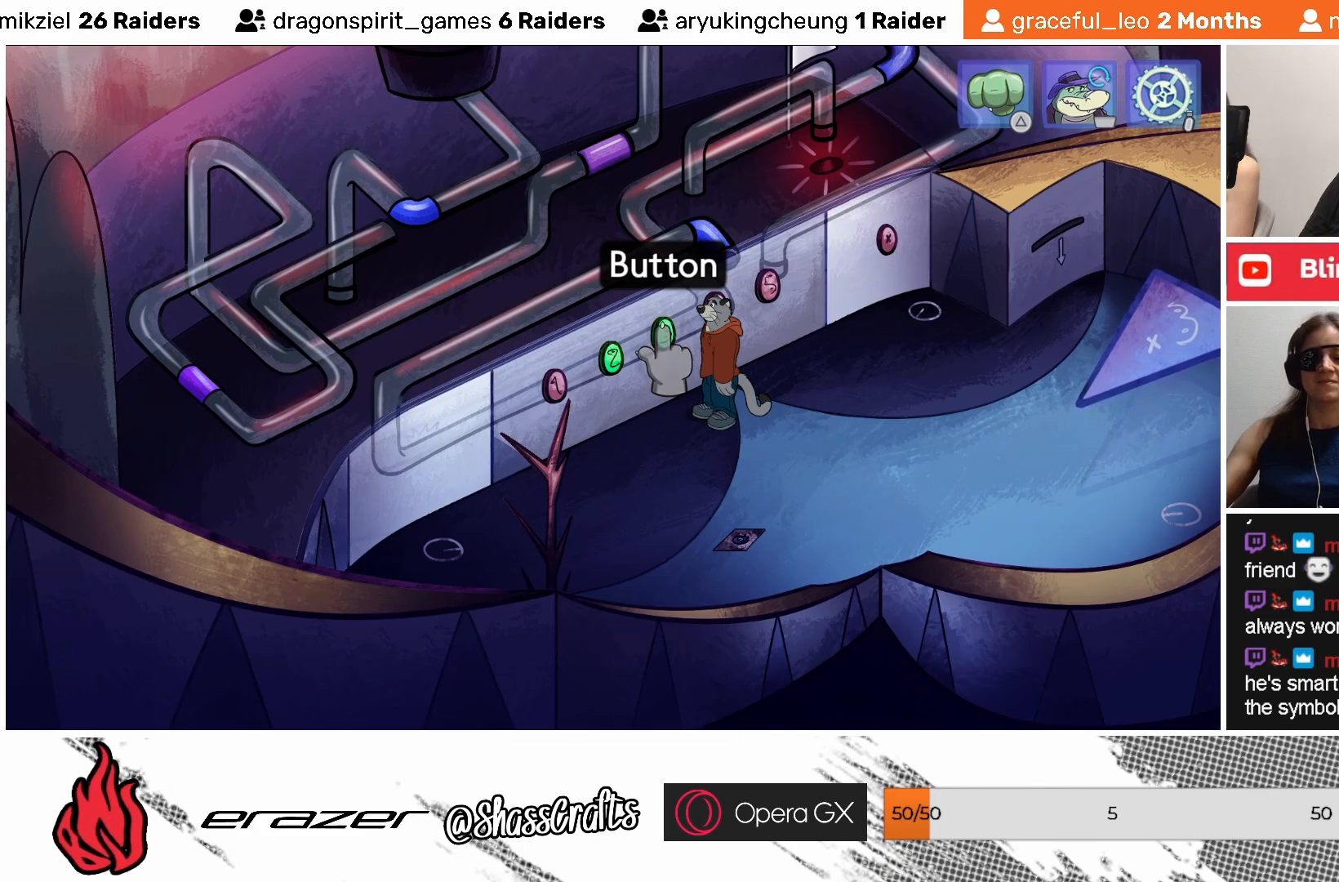
{"buttons": [], "left_stick": "center", "events": [[83, "DPAD_LEFT", "down"], [183, "DPAD_LEFT", "up"], [383, "DPAD_RIGHT", "down"], [483, "DPAD_RIGHT", "up"]]}
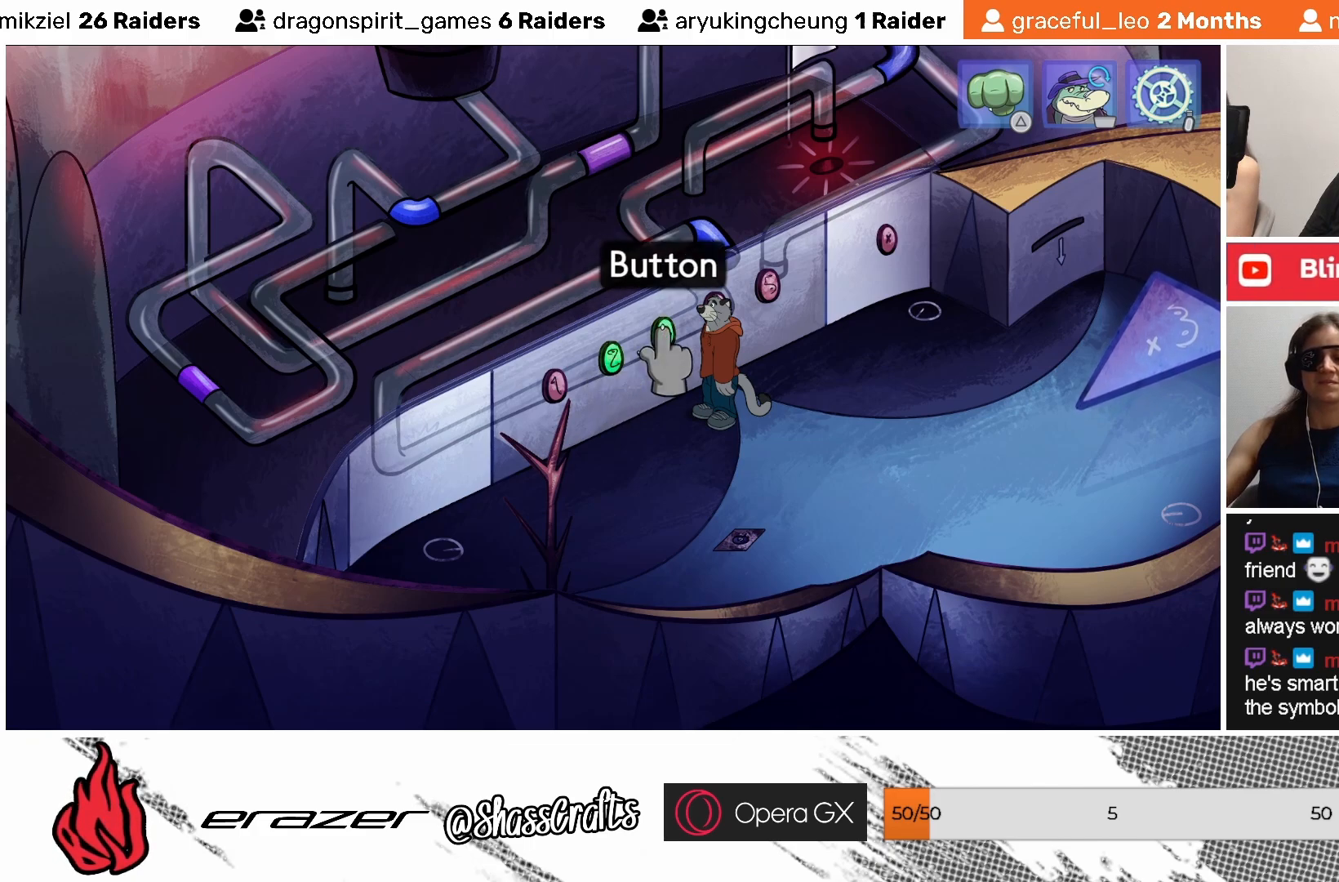
{"buttons": [], "left_stick": "center", "events": [[267, "DPAD_RIGHT", "down"], [317, "DPAD_RIGHT", "up"]]}
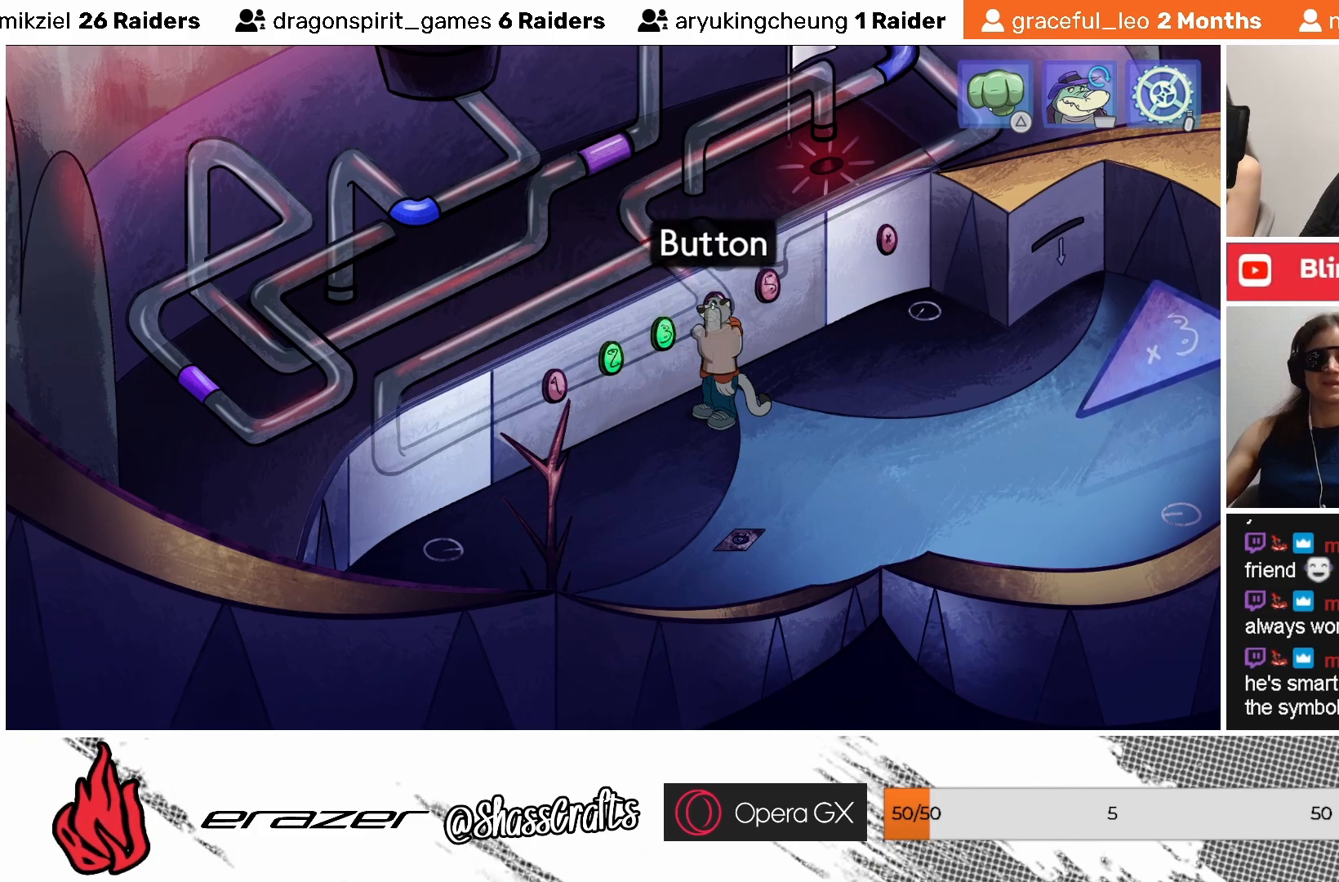
{"buttons": [], "left_stick": "center", "events": [[33, "DPAD_RIGHT", "down"], [83, "DPAD_RIGHT", "up"]]}
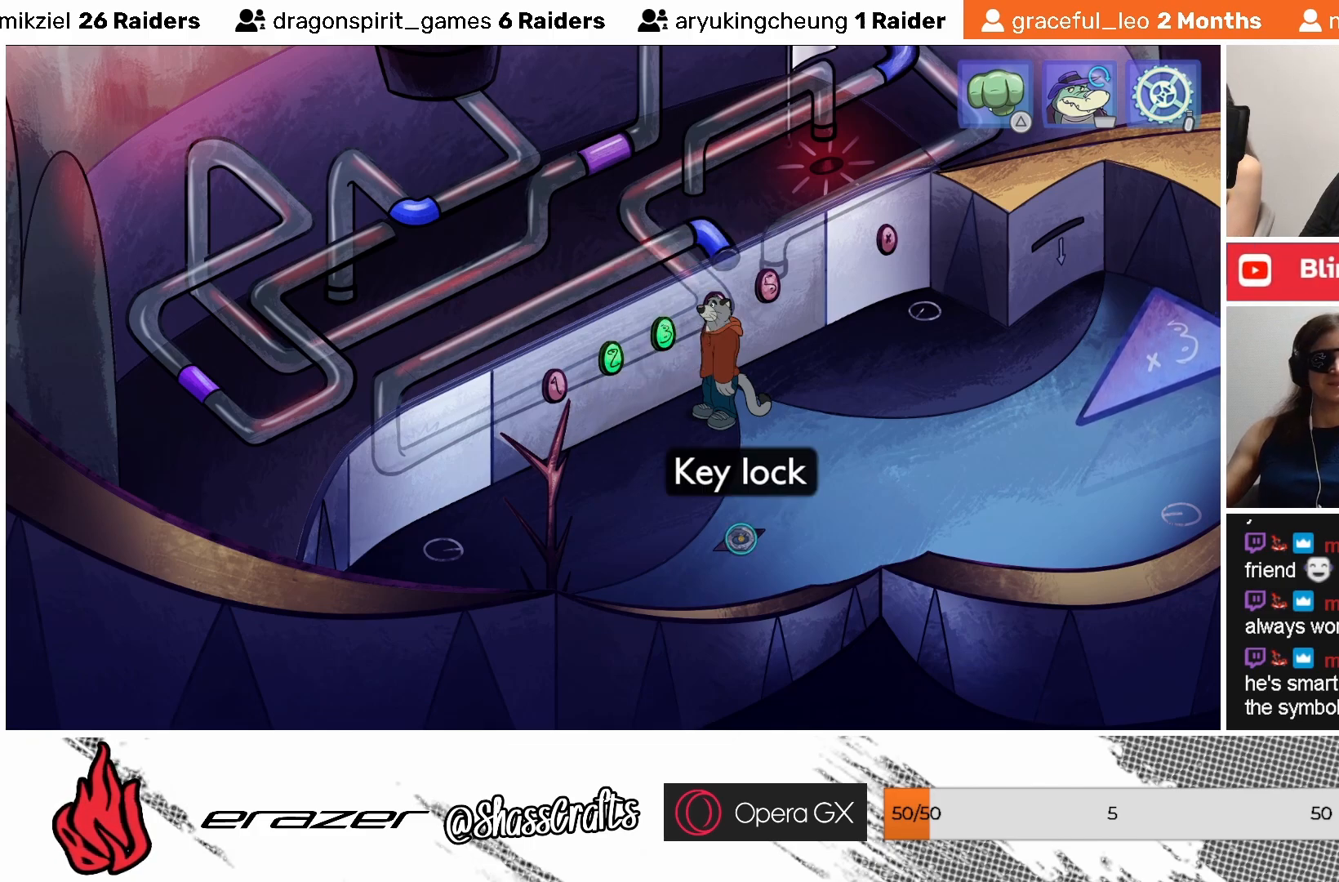
{"buttons": [], "left_stick": "center", "events": []}
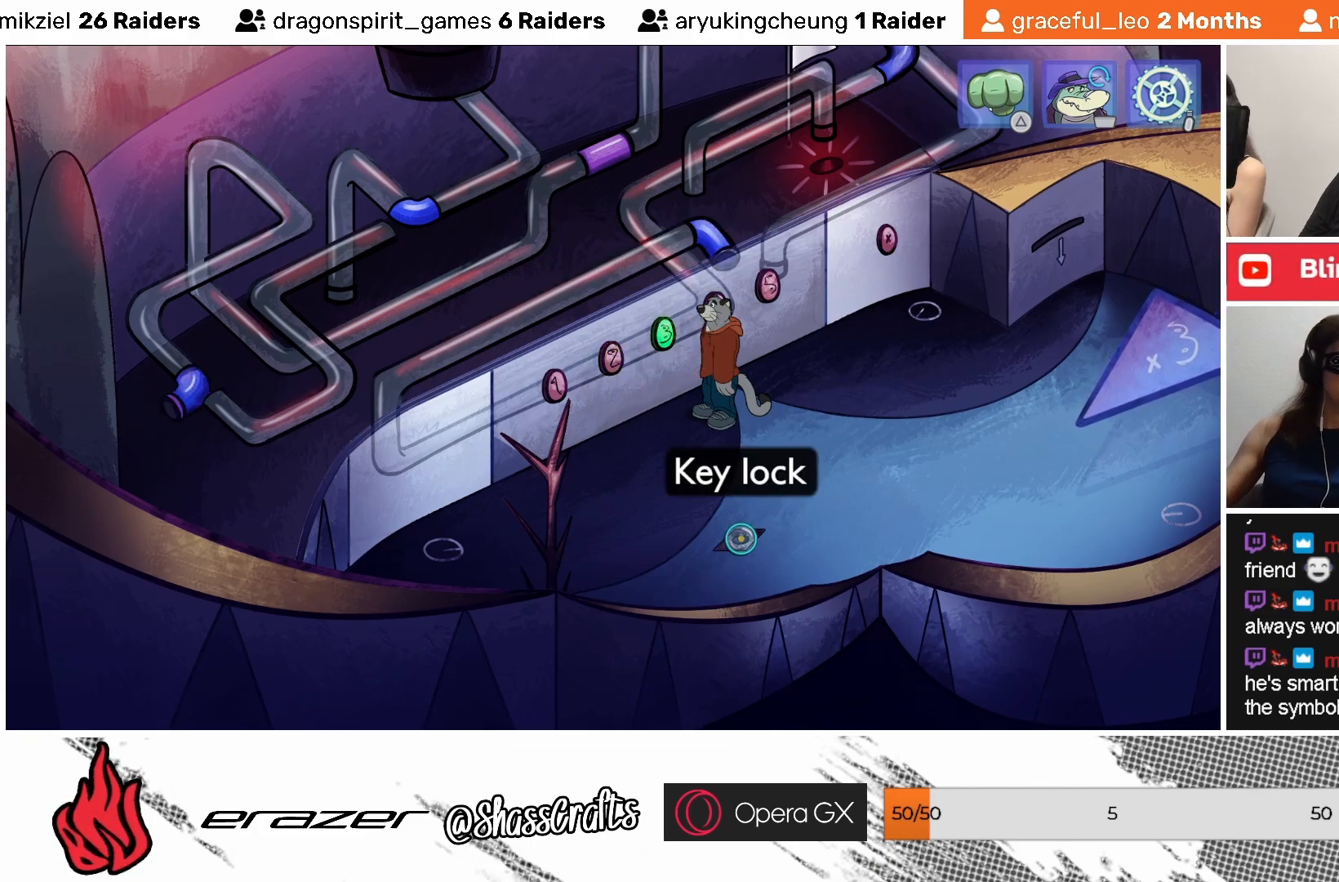
{"buttons": [], "left_stick": "center", "events": []}
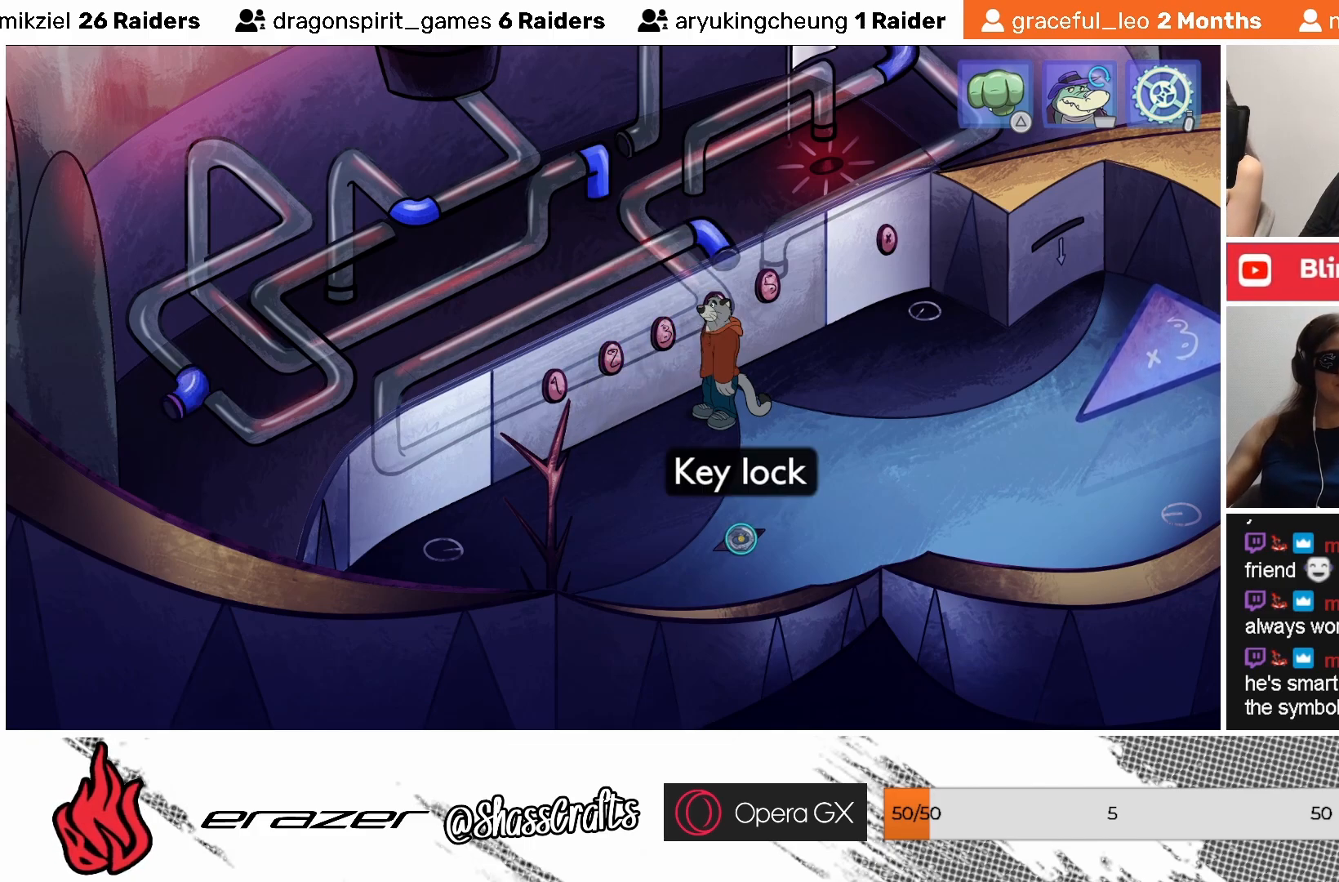
{"buttons": ["DPAD_RIGHT"], "left_stick": "center", "events": [[483, "DPAD_RIGHT", "down"]]}
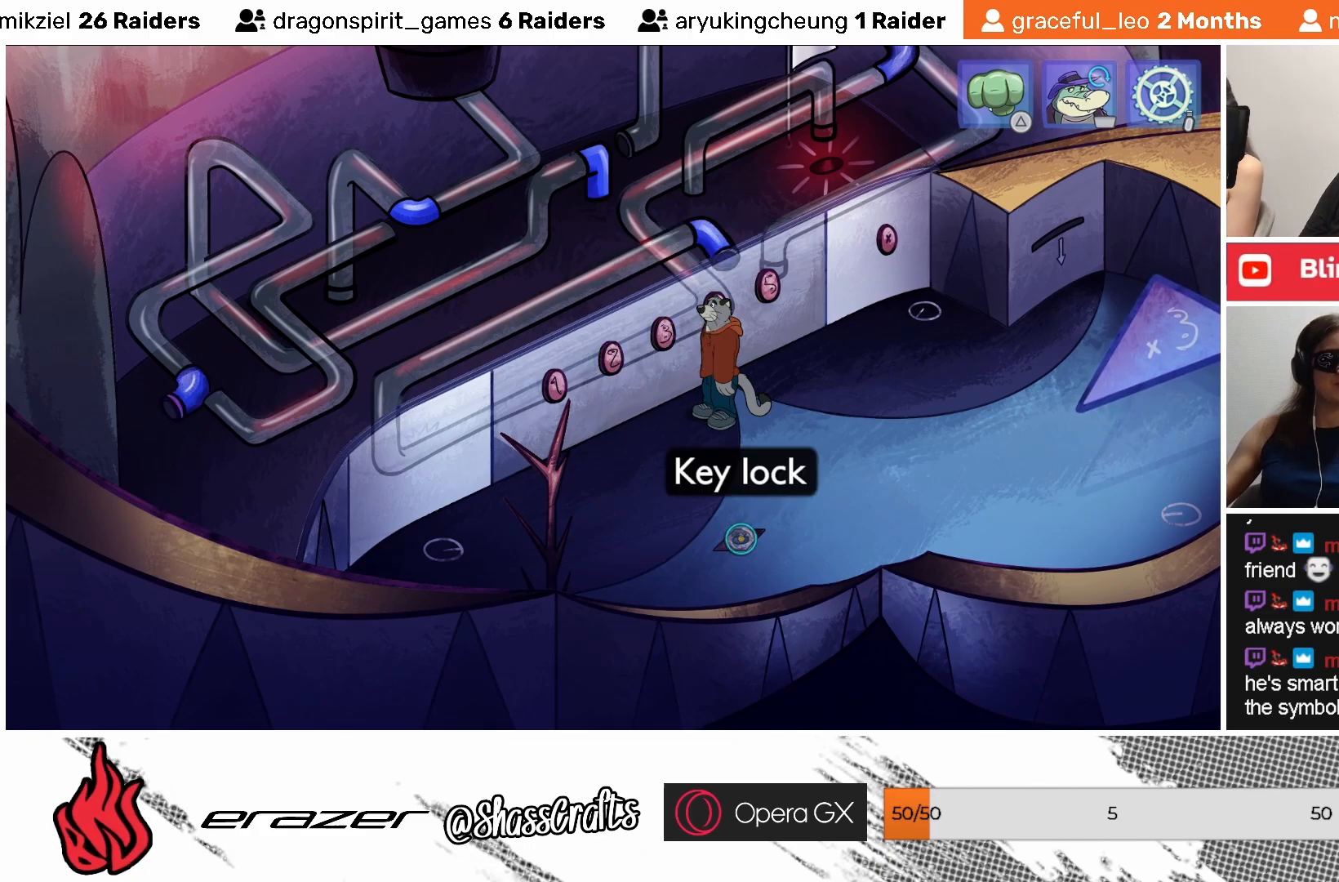
{"buttons": [], "left_stick": "center", "events": [[33, "DPAD_RIGHT", "up"]]}
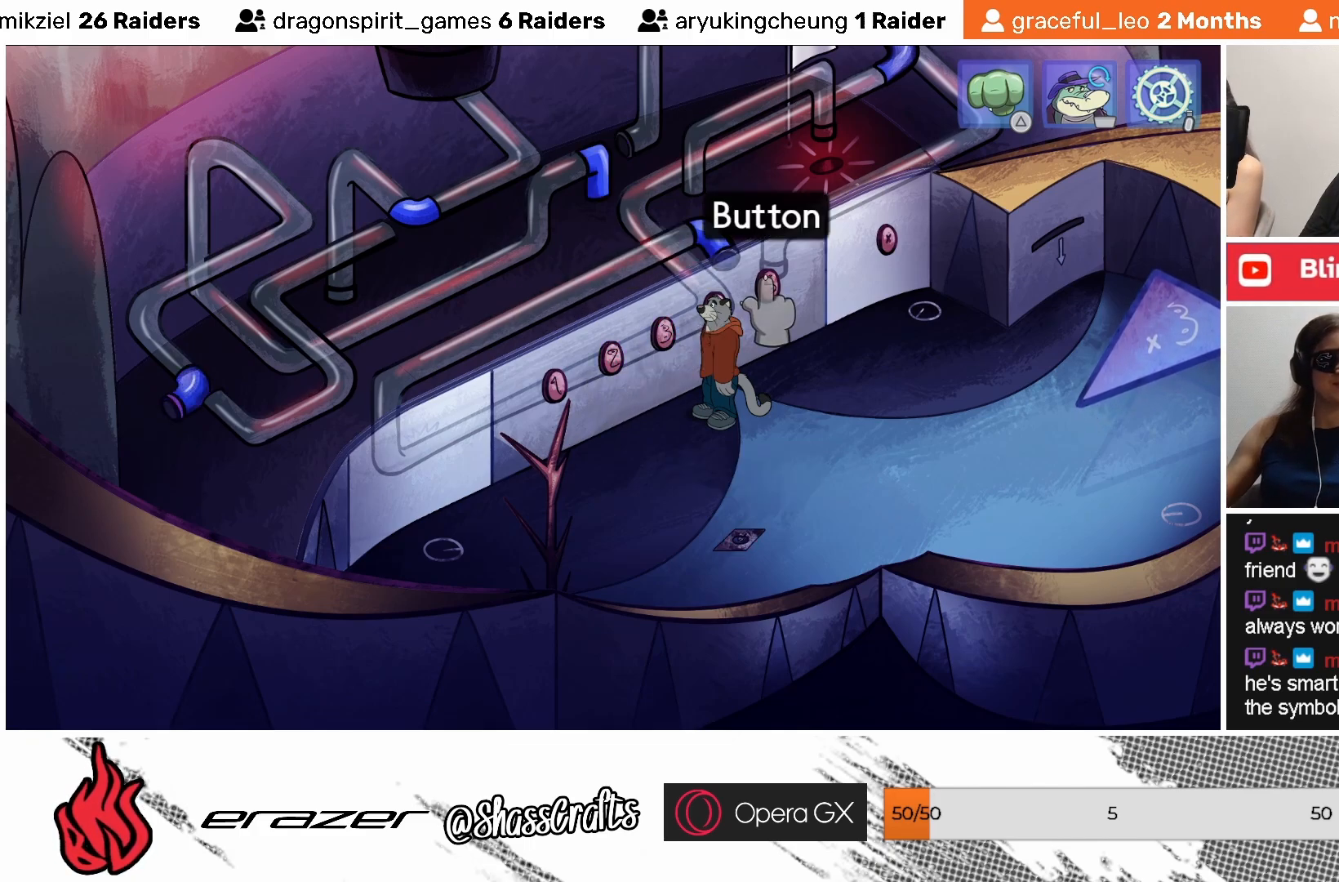
{"buttons": [], "left_stick": "center", "events": []}
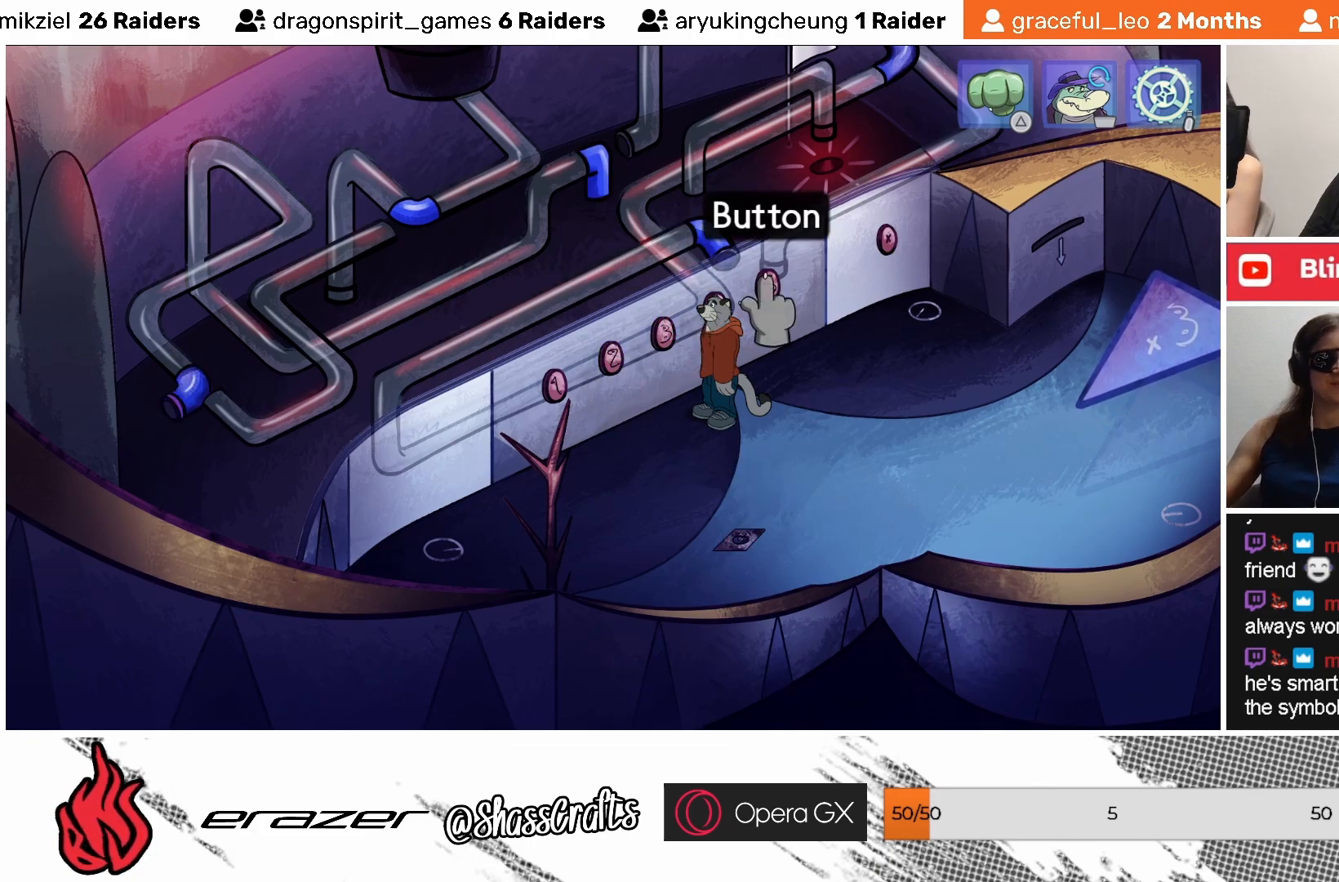
{"buttons": [], "left_stick": "center", "events": [[33, "DPAD_RIGHT", "down"], [133, "DPAD_RIGHT", "up"]]}
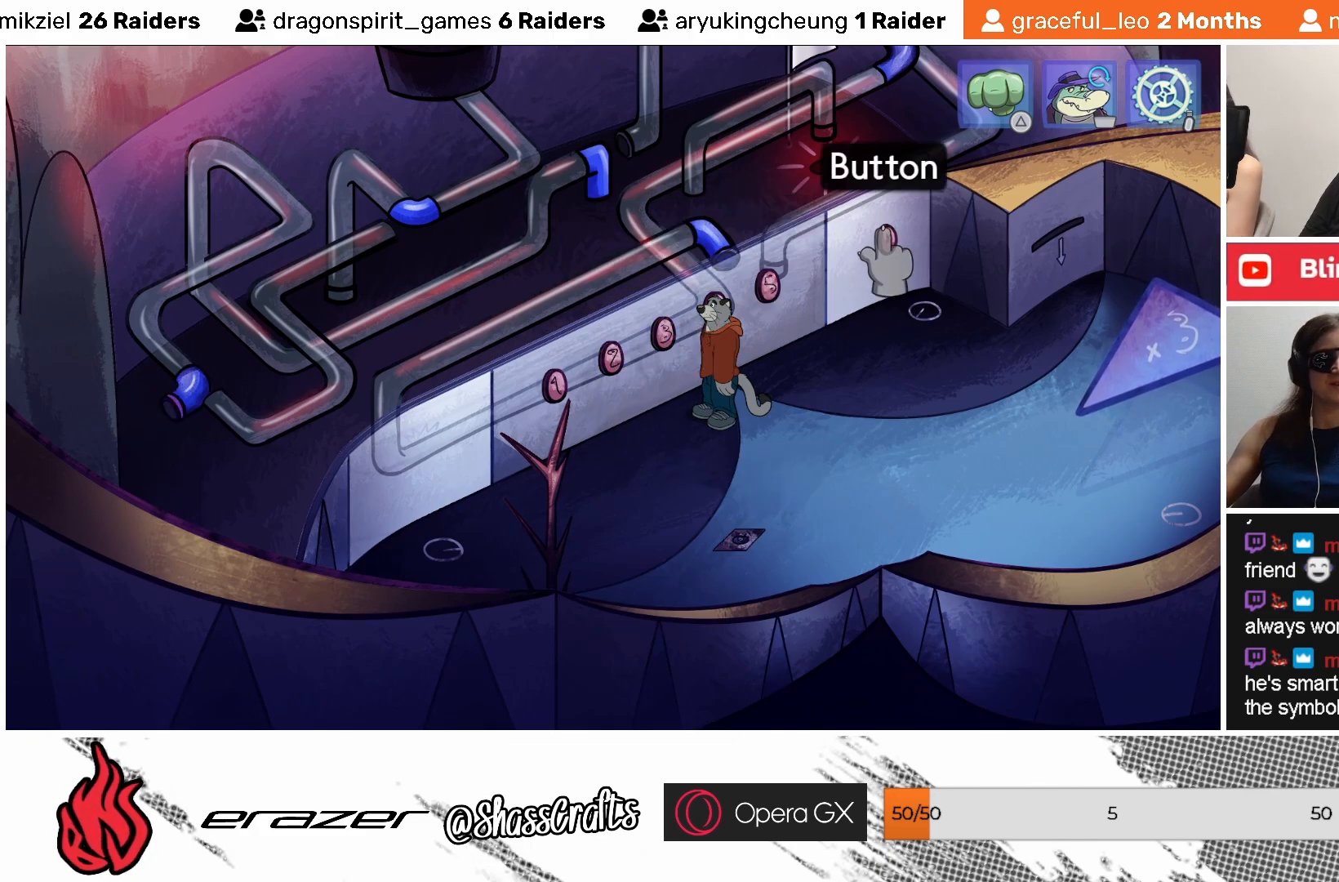
{"buttons": [], "left_stick": "center", "events": []}
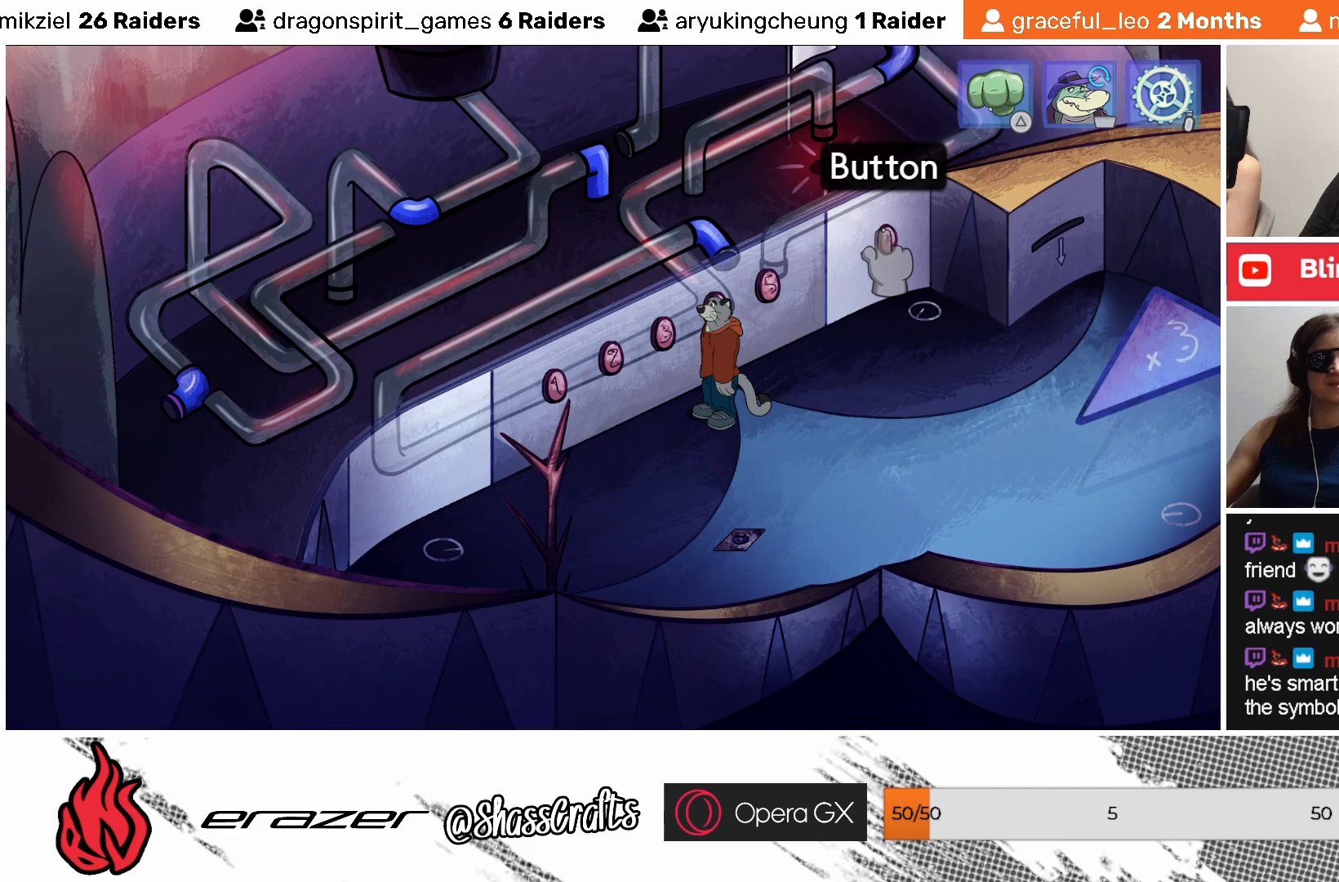
{"buttons": [], "left_stick": "center", "events": [[233, "CROSS", "down"], [333, "CROSS", "up"]]}
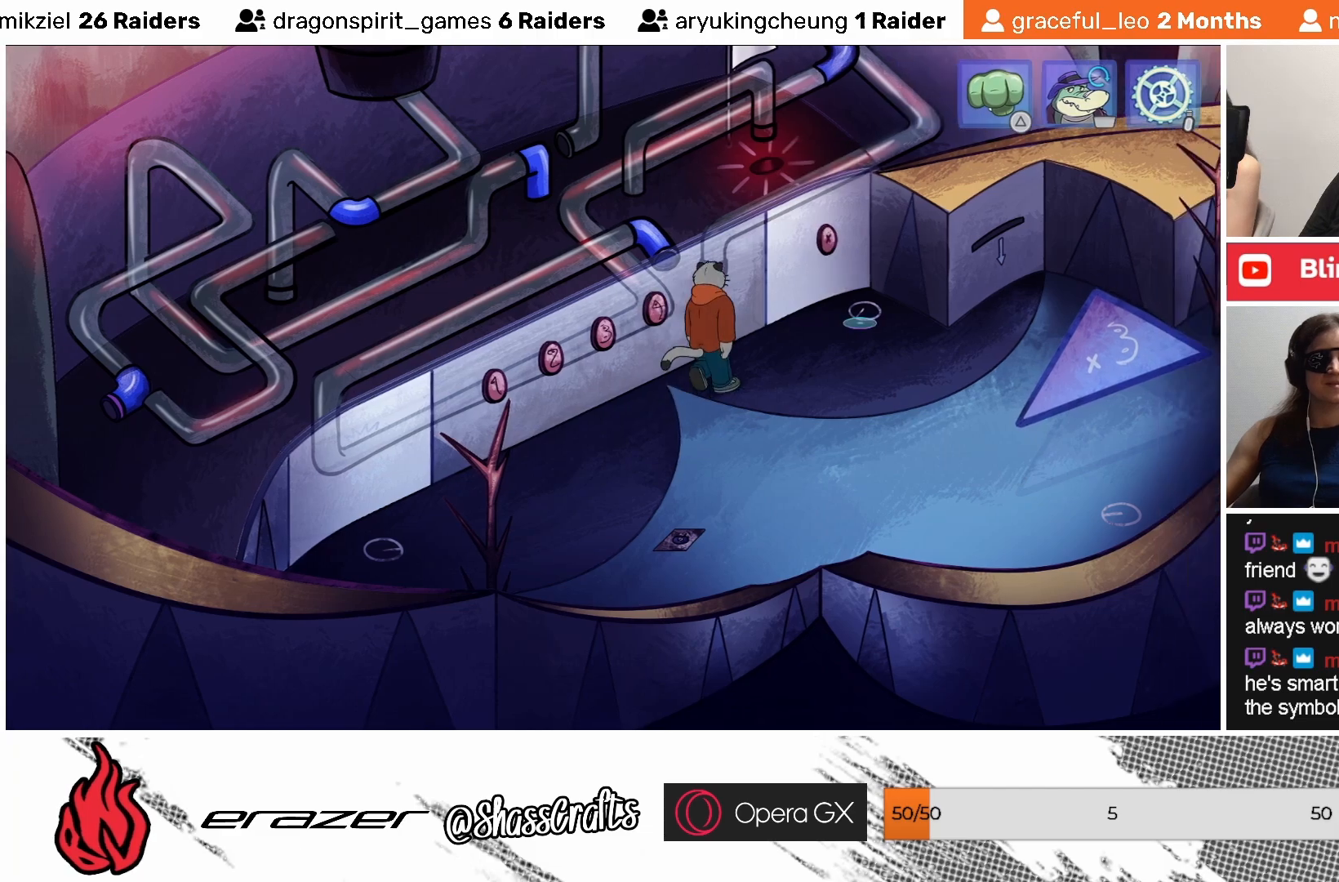
{"buttons": [], "left_stick": "center", "events": []}
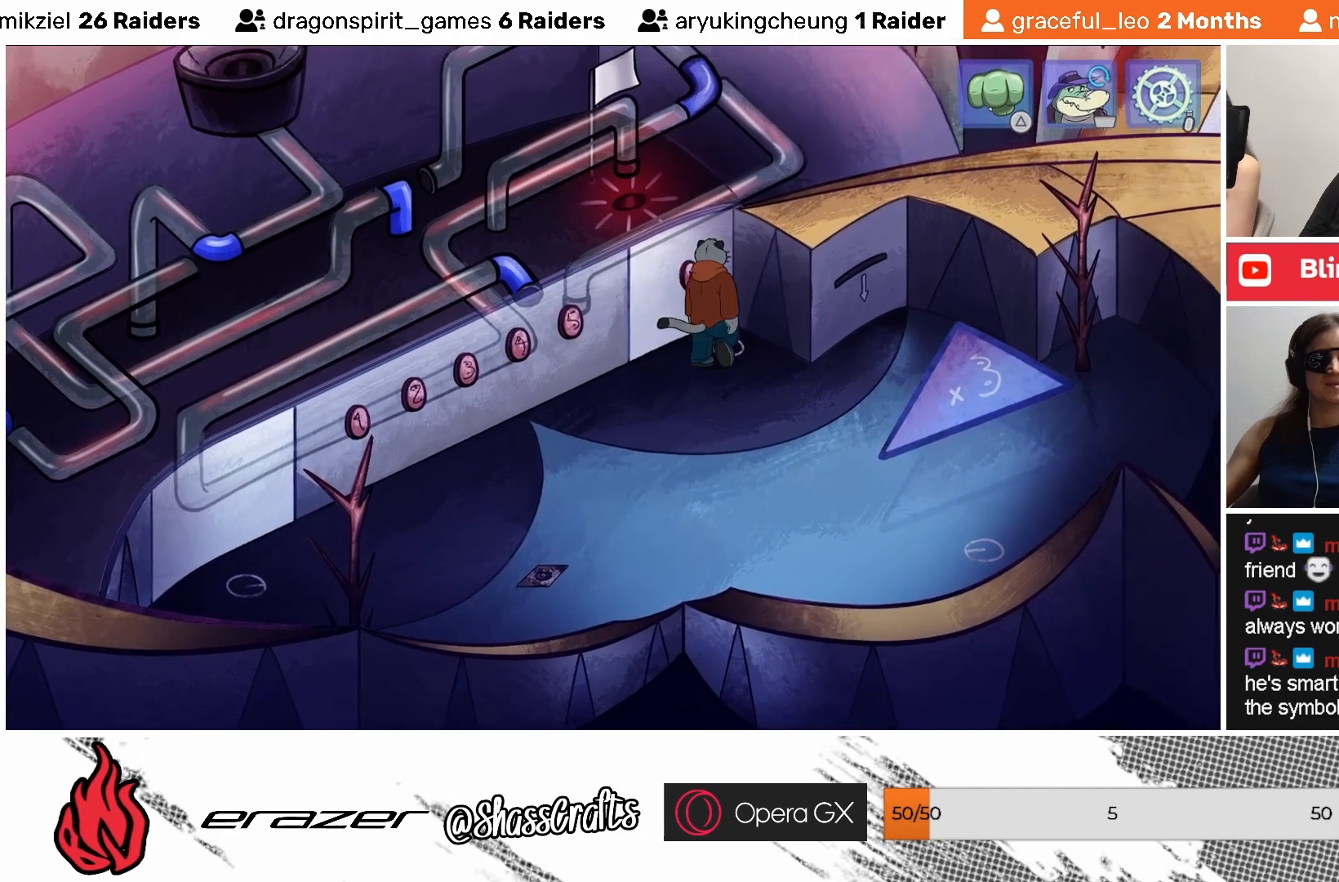
{"buttons": [], "left_stick": "center", "events": []}
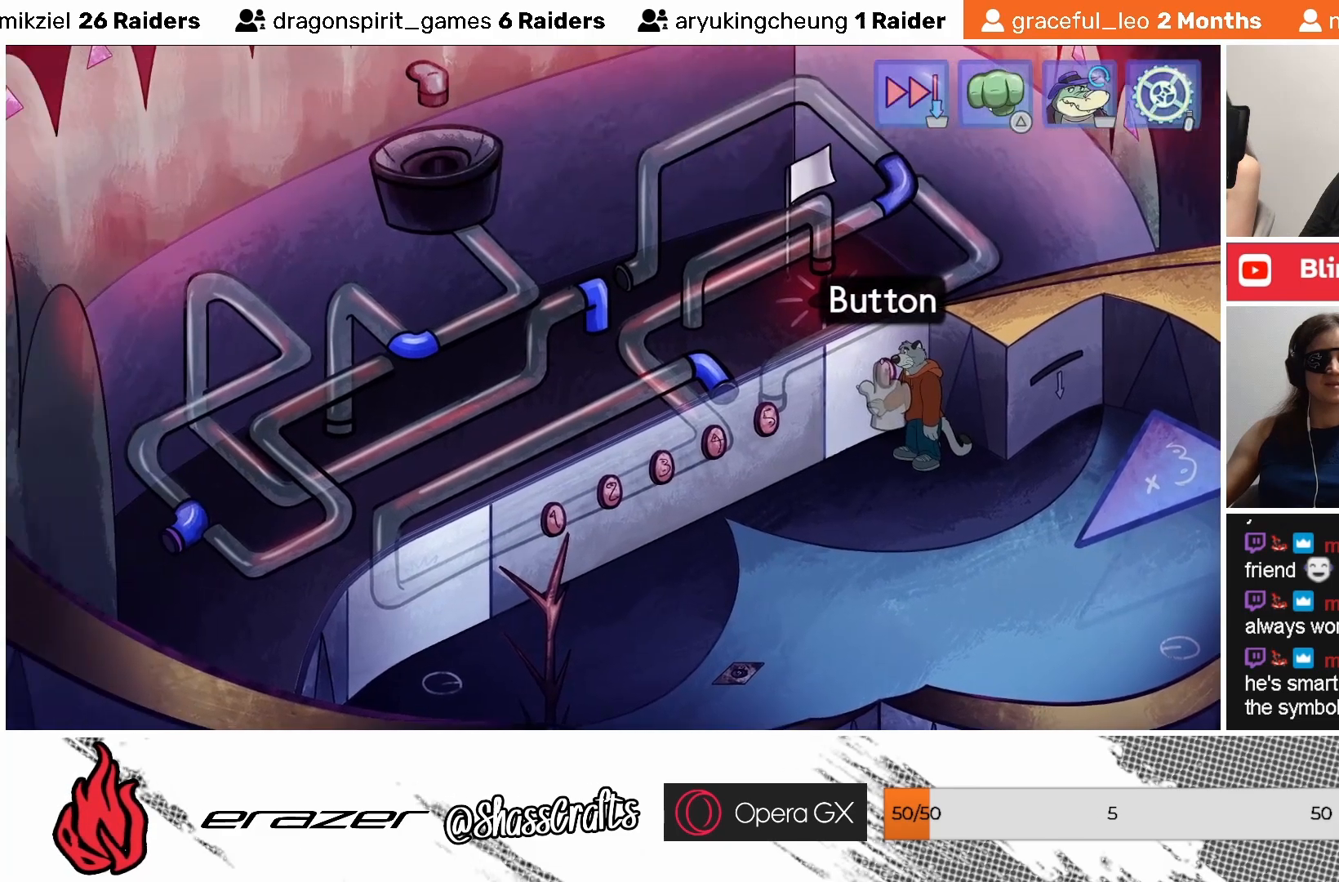
{"buttons": [], "left_stick": "center", "events": []}
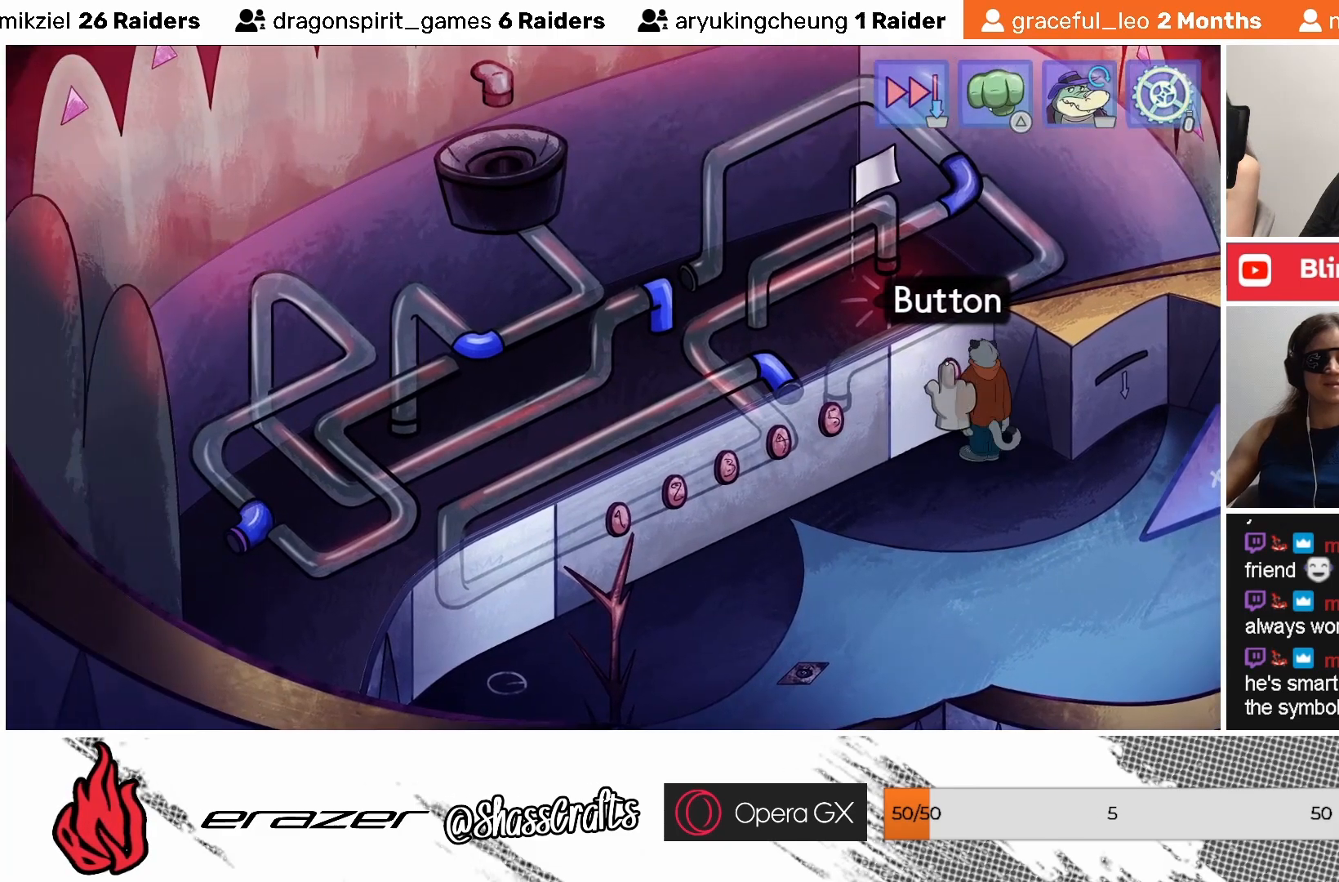
{"buttons": [], "left_stick": "center", "events": []}
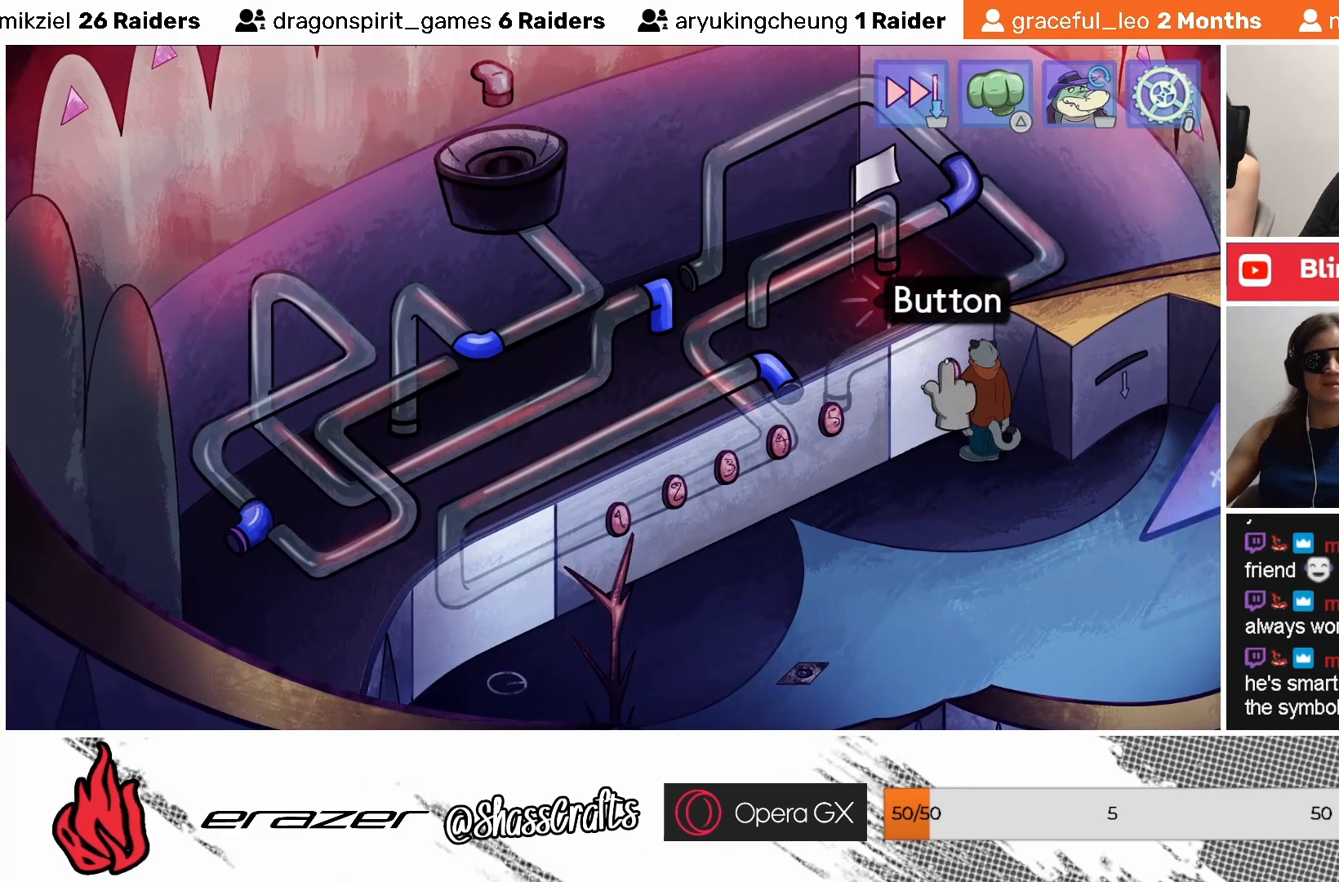
{"buttons": ["DPAD_LEFT"], "left_stick": "center", "events": [[483, "DPAD_LEFT", "down"]]}
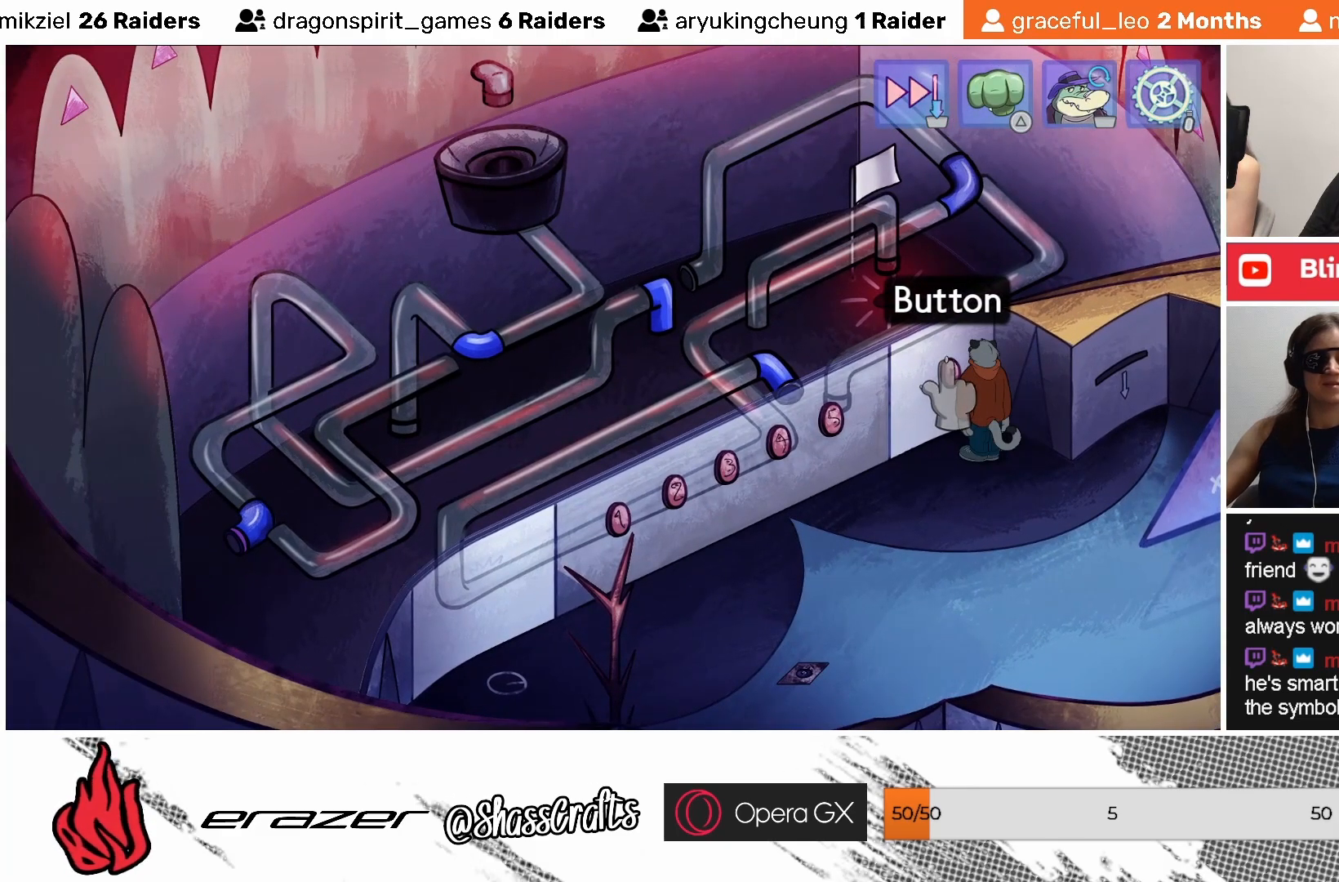
{"buttons": [], "left_stick": "center", "events": [[83, "DPAD_LEFT", "up"]]}